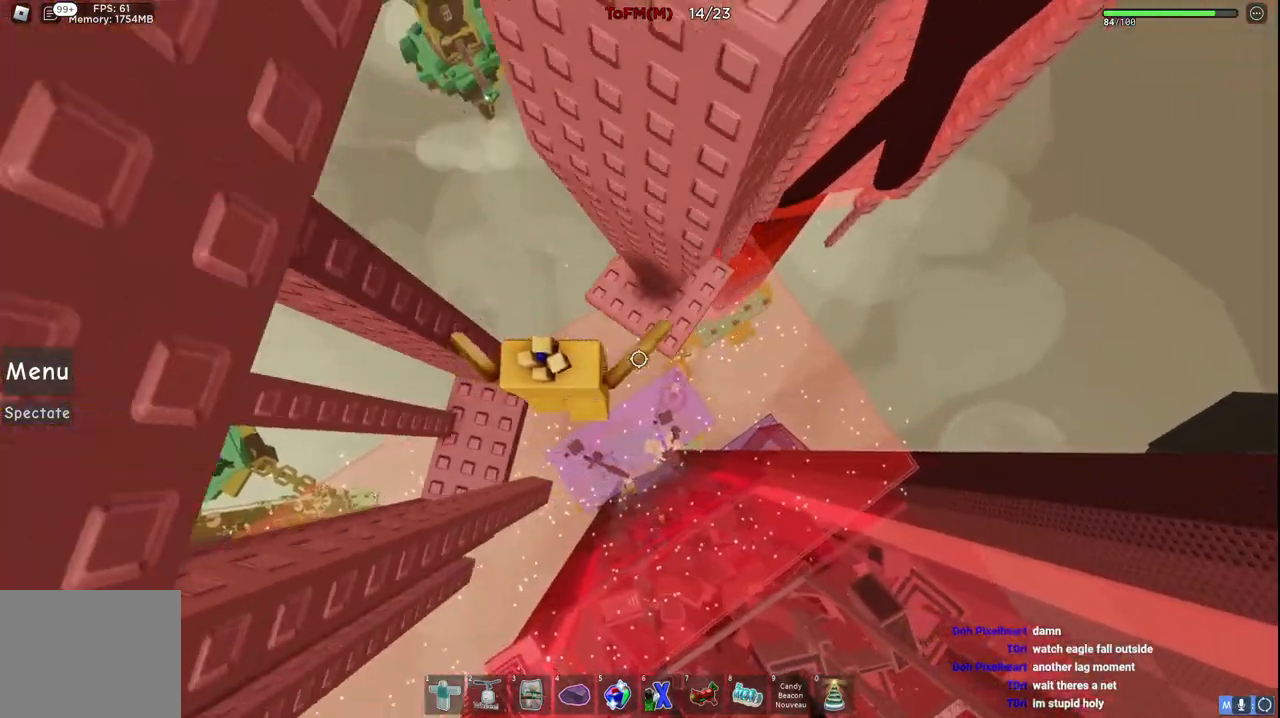
Gameplay with keyboard; each line is a JSON object with the keys held at the frame after it. "events" lists presses ("down") and releases ("up") of "a", "ctrl", "d", "e", "q", "s", "shift", "space" and "w" between this image and that frame as [ms after this image, input, new state], when the widget could be followed in between. No other keys are recorded. Mouse input is not recorded.
{"keys": ["d"], "events": [[117, "d", "up"], [284, "d", "down"], [500, "w", "up"]]}
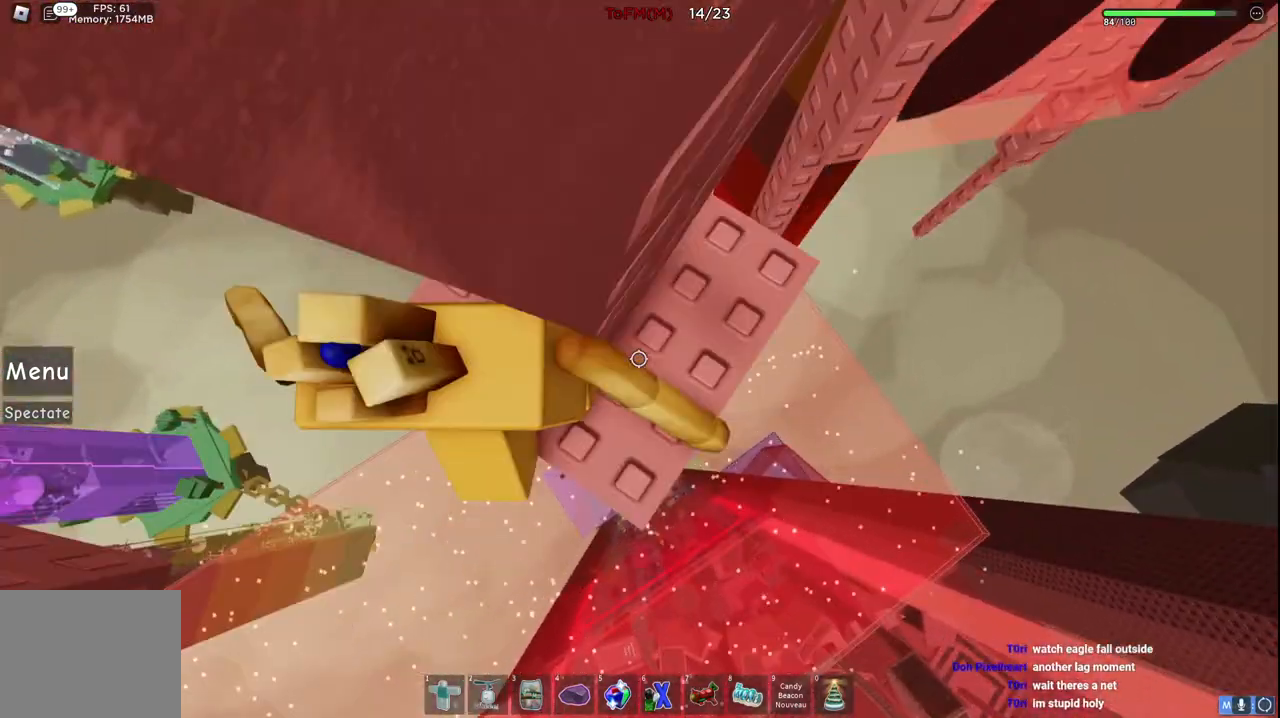
{"keys": [], "events": [[117, "w", "down"], [367, "d", "up"], [367, "w", "up"]]}
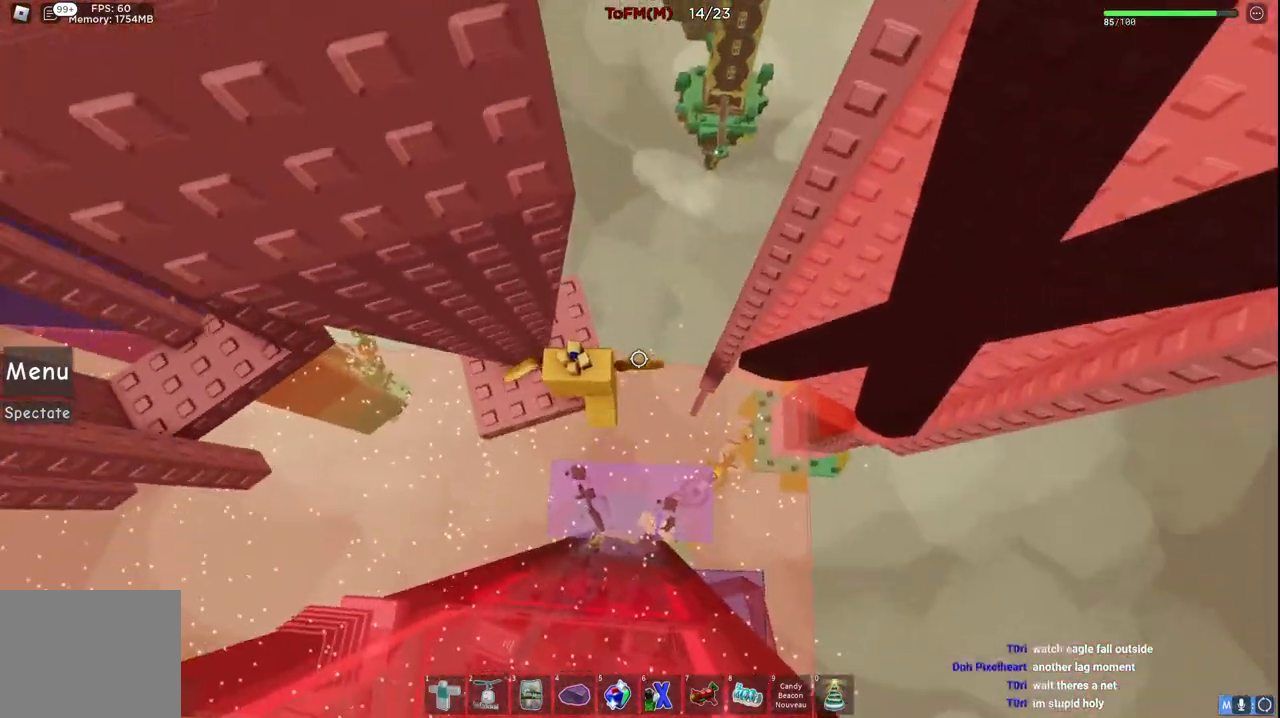
{"keys": [], "events": [[50, "w", "down"], [67, "d", "down"], [134, "d", "up"], [134, "w", "up"]]}
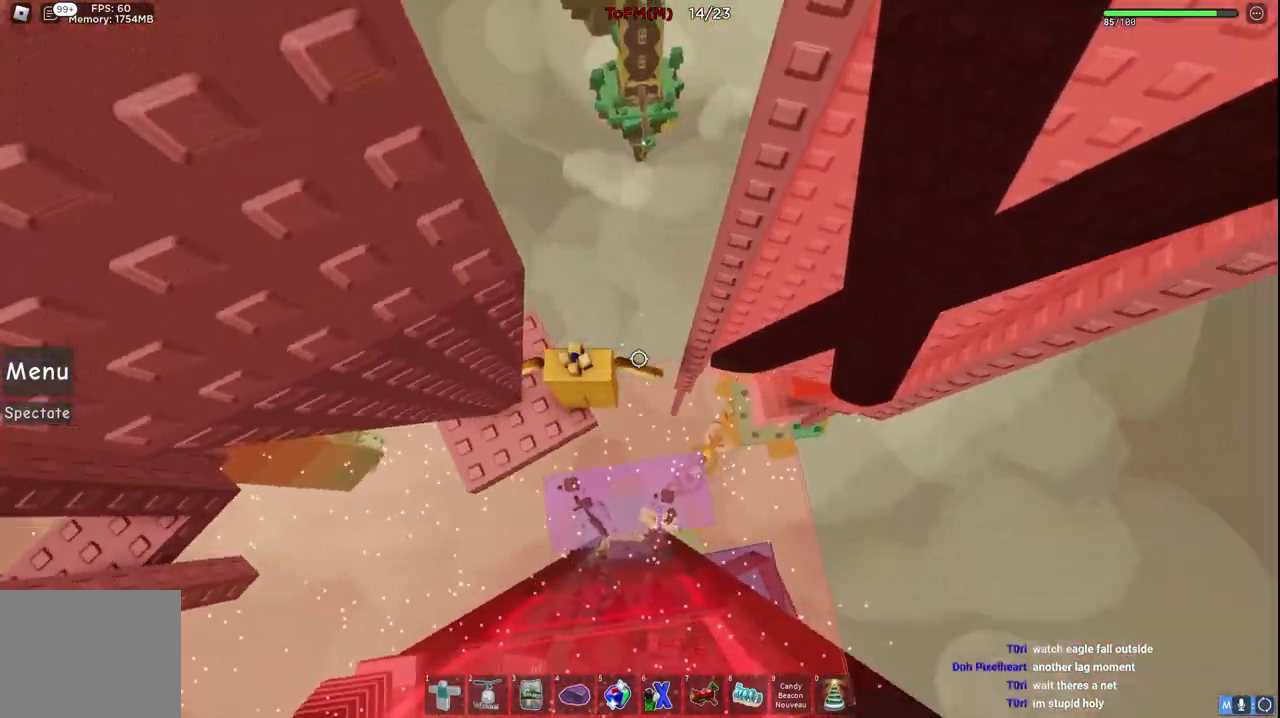
{"keys": [], "events": []}
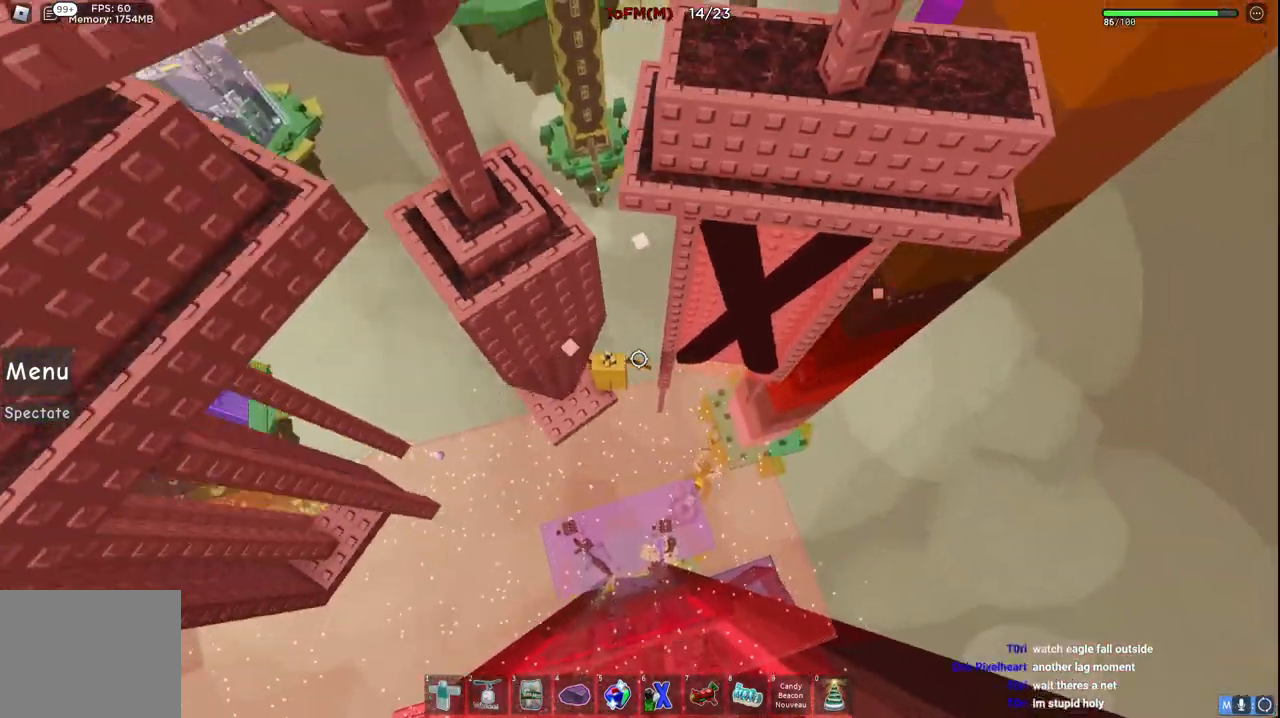
{"keys": ["d"], "events": [[434, "d", "down"]]}
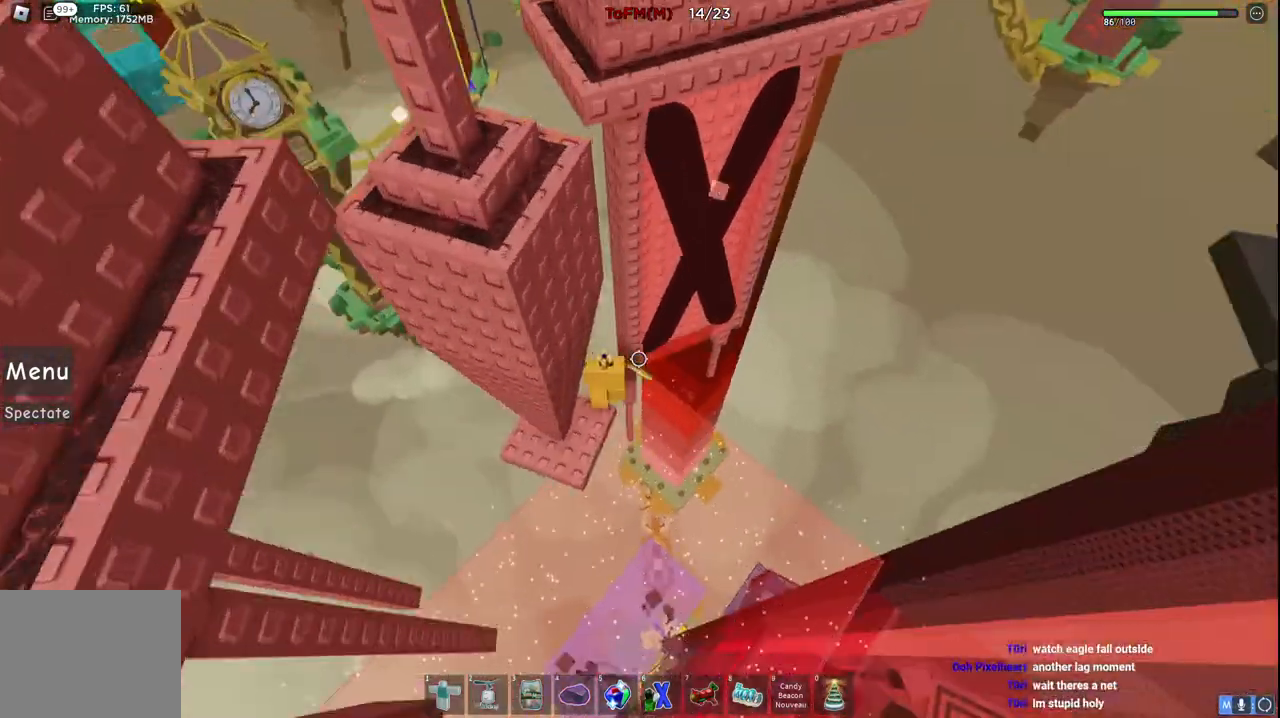
{"keys": ["w"], "events": [[34, "space", "down"], [184, "w", "down"], [200, "space", "up"], [350, "d", "up"]]}
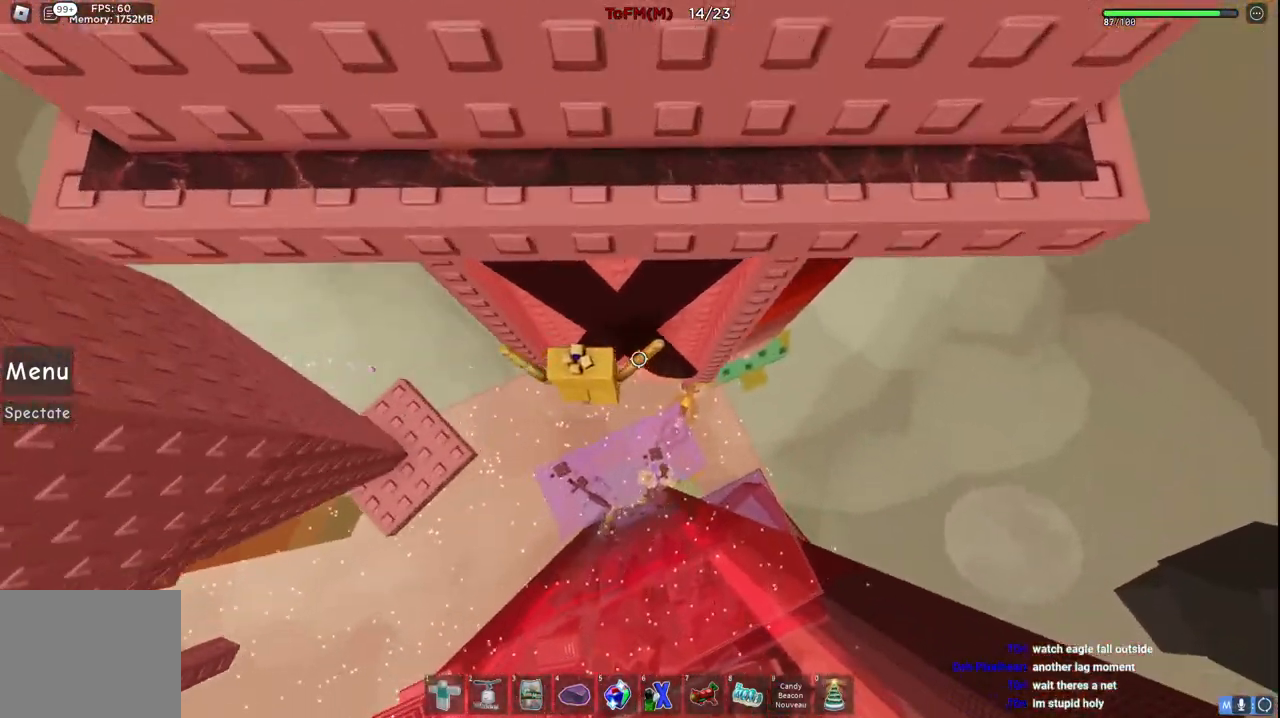
{"keys": [], "events": [[67, "w", "up"]]}
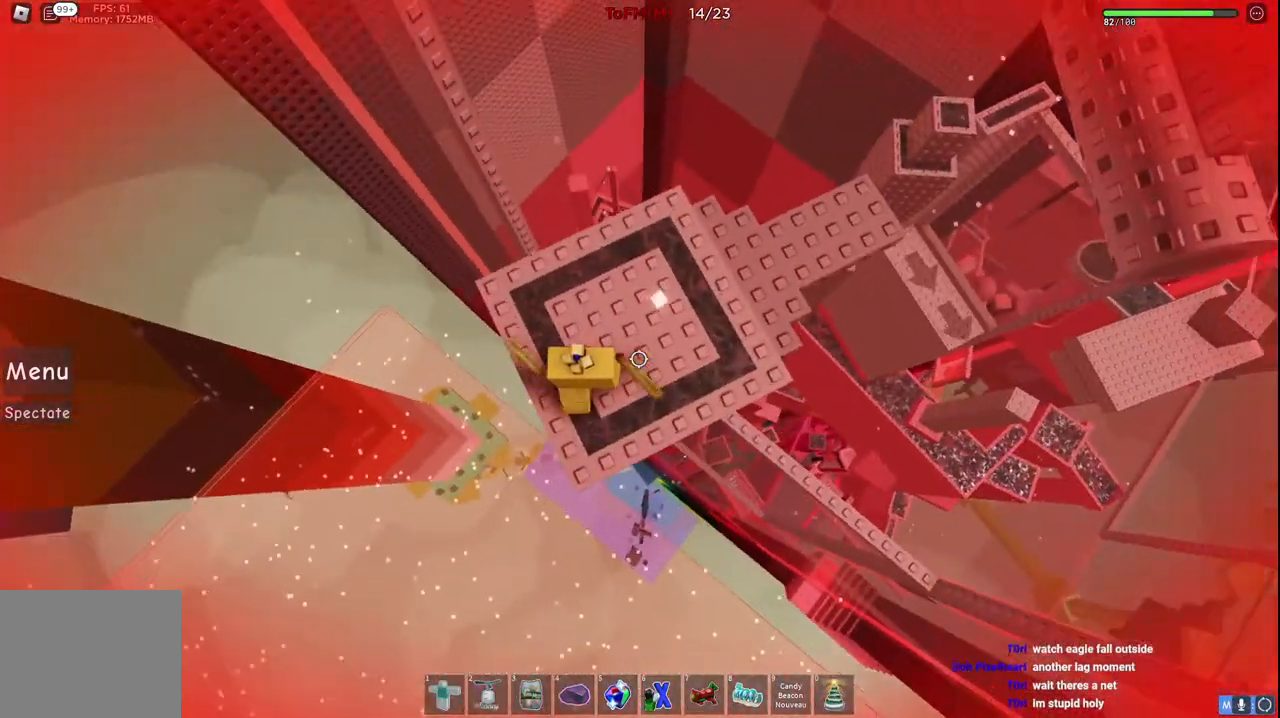
{"keys": ["w"], "events": [[284, "w", "down"], [334, "d", "down"], [400, "d", "up"]]}
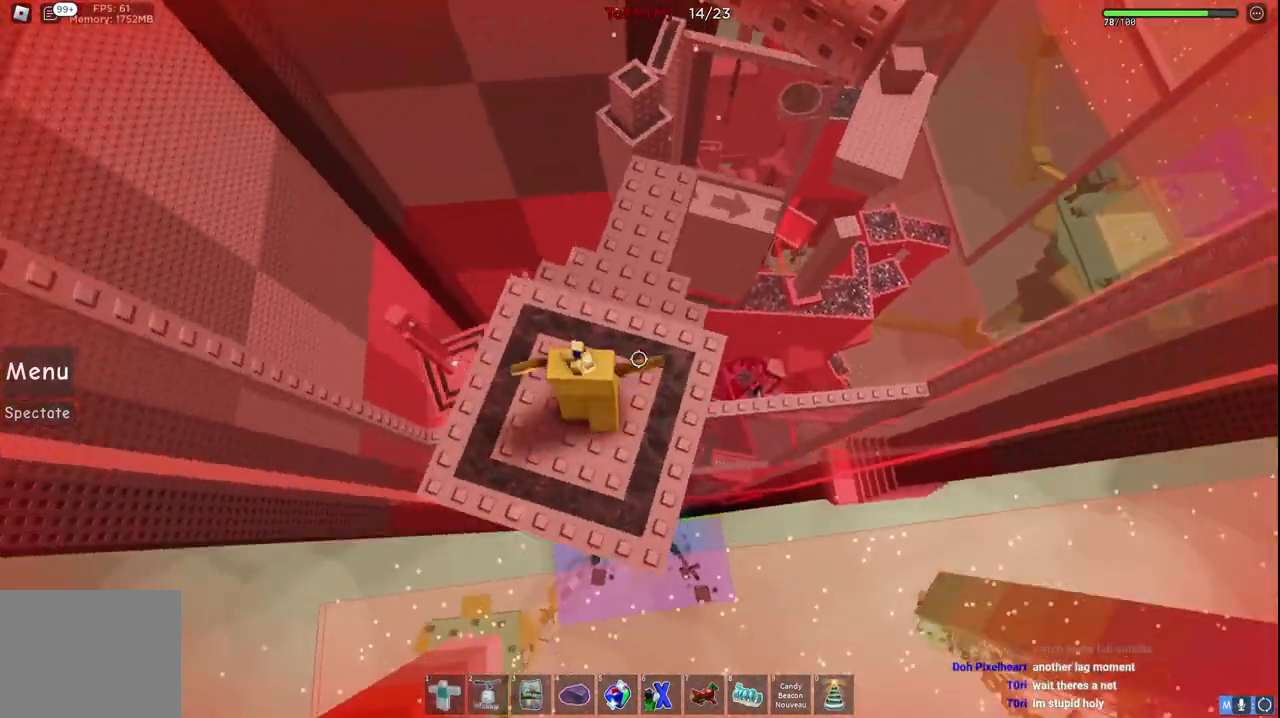
{"keys": ["w"], "events": [[34, "space", "down"], [200, "space", "up"]]}
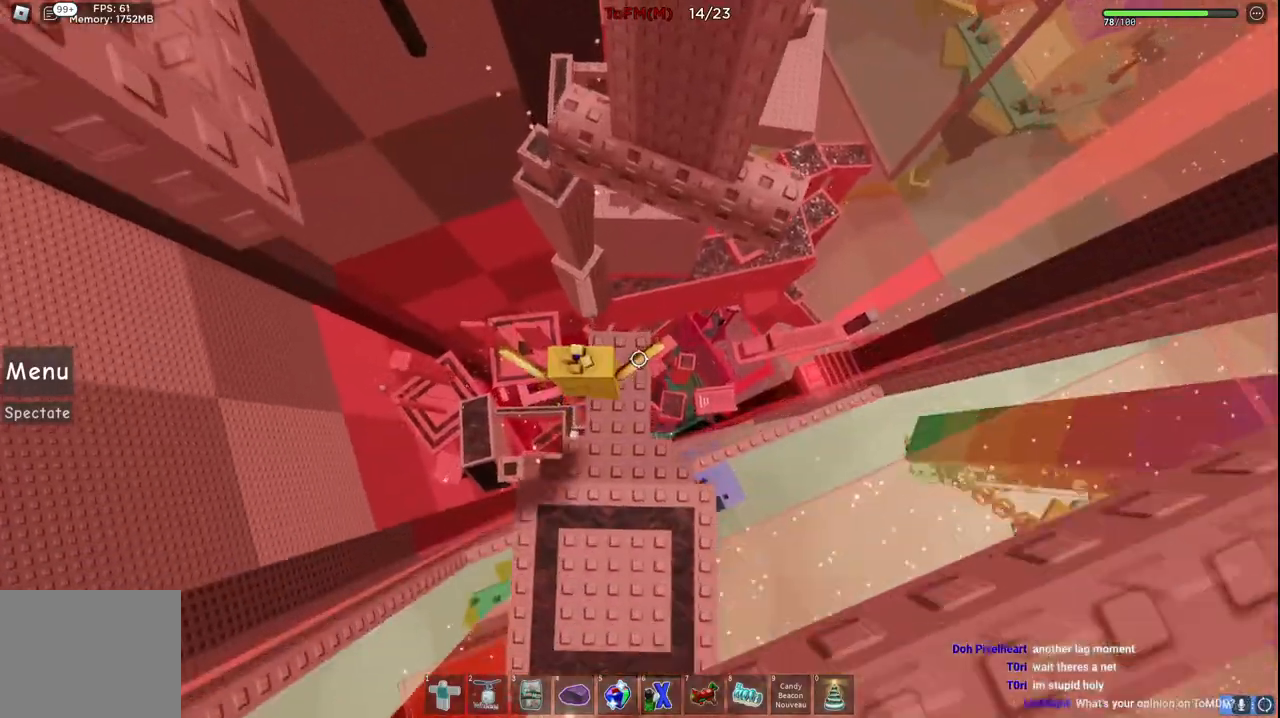
{"keys": ["d", "w"], "events": [[100, "d", "down"], [250, "space", "down"], [417, "space", "up"]]}
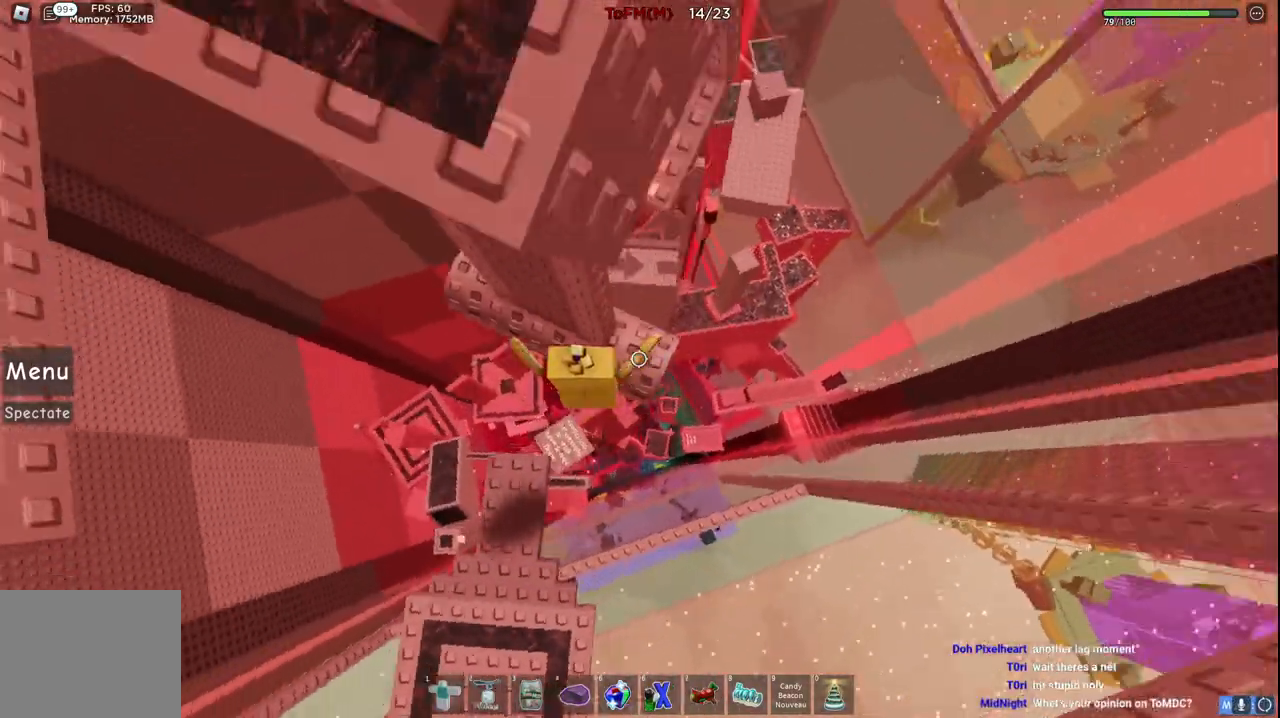
{"keys": ["d", "space", "w"], "events": [[184, "d", "up"], [184, "w", "up"], [367, "d", "down"], [467, "space", "down"], [484, "w", "down"]]}
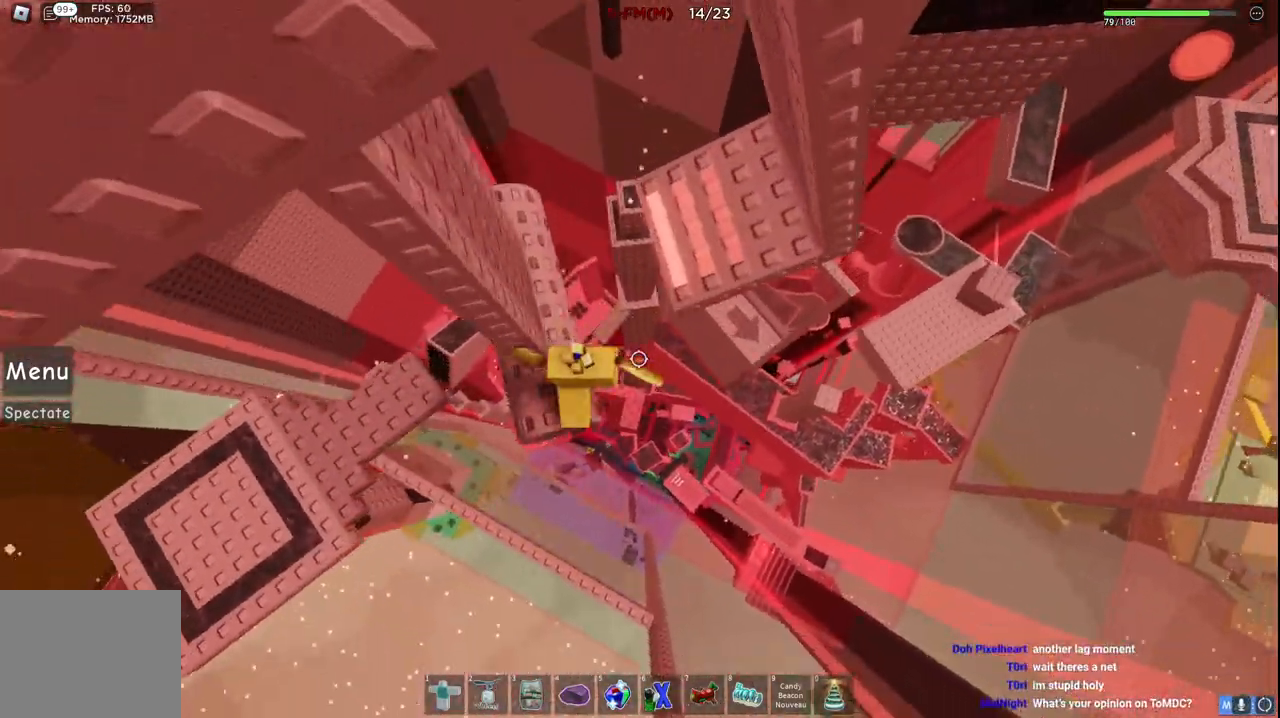
{"keys": [], "events": [[100, "d", "up"], [100, "space", "up"], [134, "w", "up"], [250, "w", "down"], [400, "w", "up"]]}
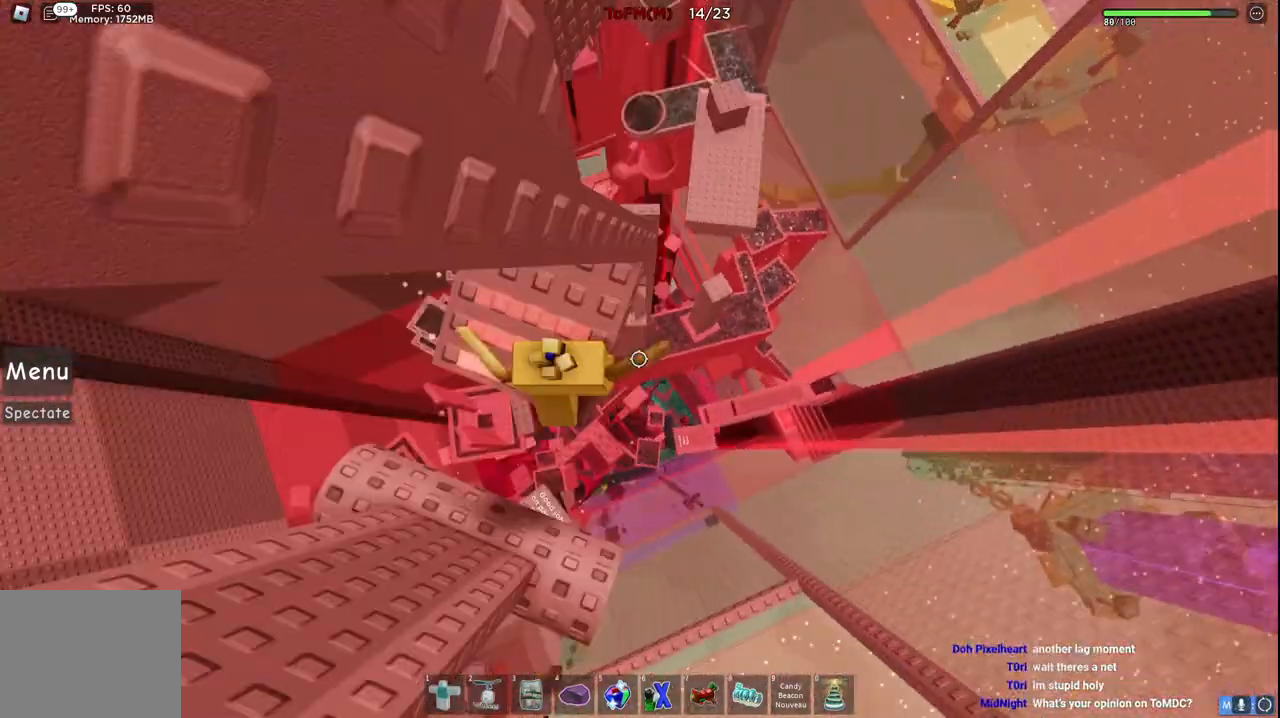
{"keys": ["d", "w"], "events": [[17, "d", "down"], [134, "space", "down"], [250, "w", "down"], [300, "space", "up"]]}
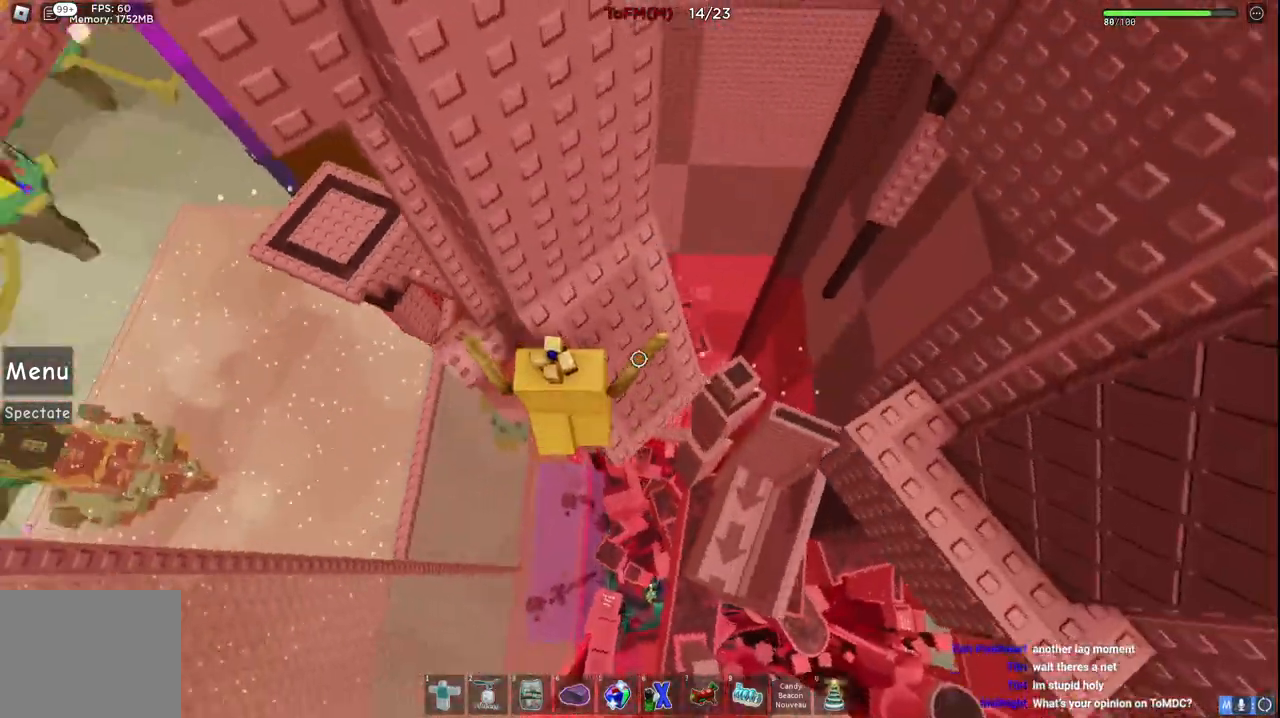
{"keys": ["d", "space"], "events": [[184, "w", "up"], [200, "d", "up"], [334, "d", "down"], [450, "space", "down"]]}
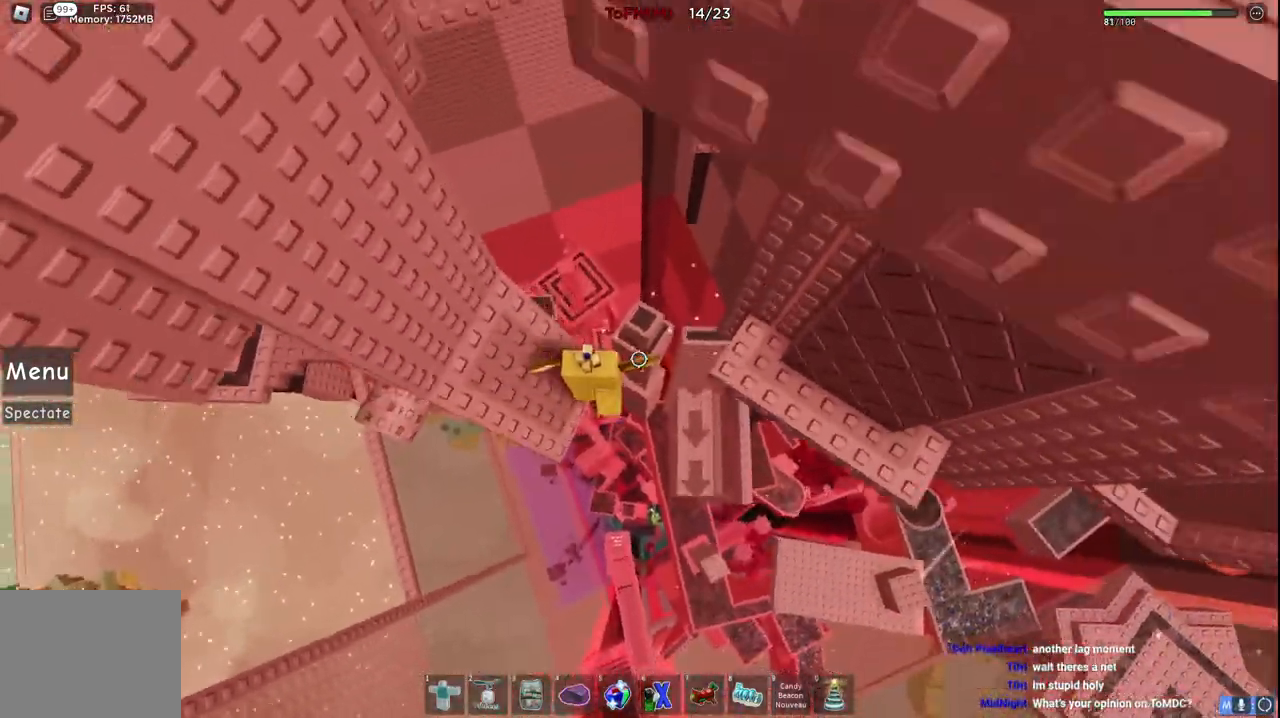
{"keys": ["d"], "events": [[134, "space", "up"]]}
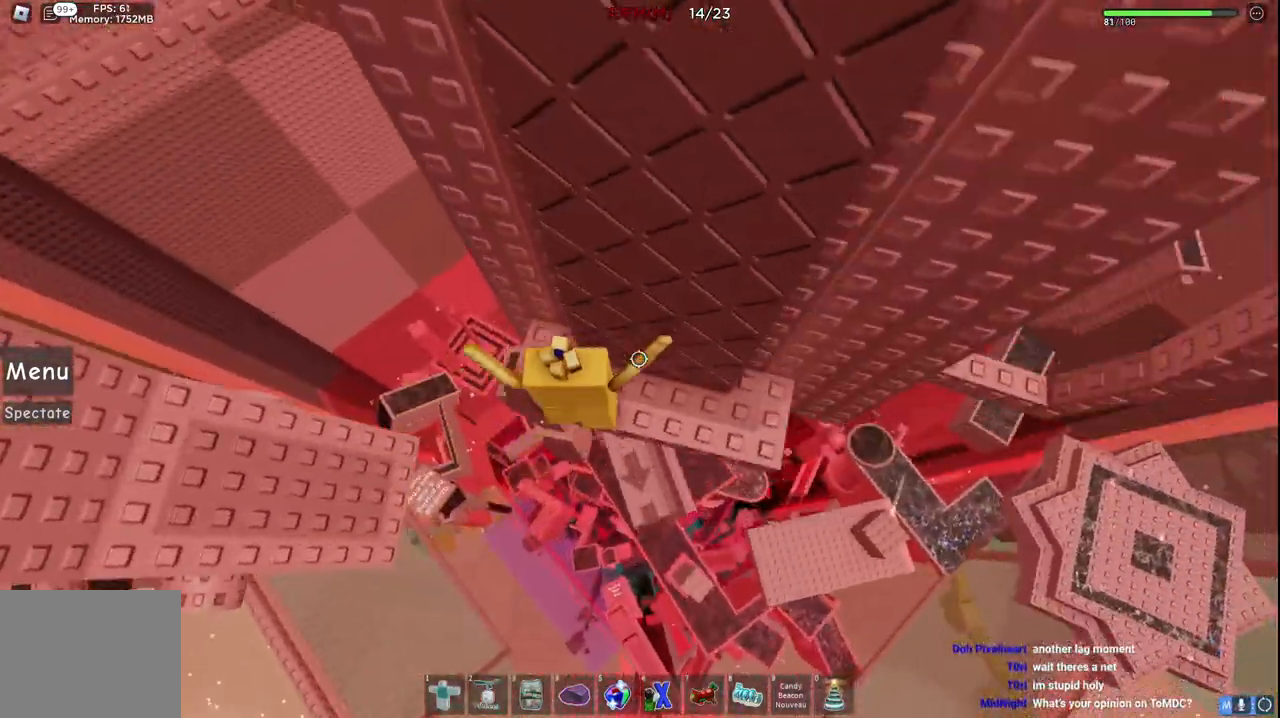
{"keys": [], "events": [[100, "d", "up"], [284, "d", "down"], [417, "d", "up"]]}
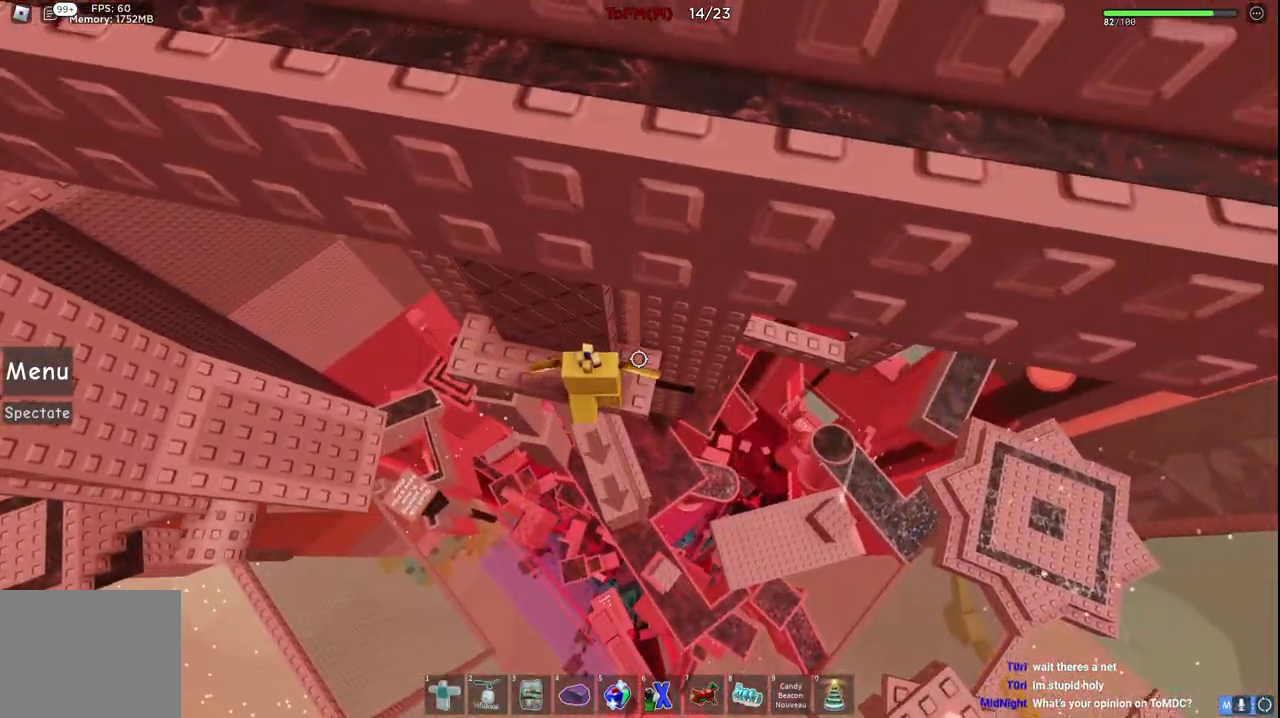
{"keys": ["d", "w"], "events": [[34, "d", "down"], [184, "space", "down"], [334, "space", "up"], [384, "d", "up"], [450, "d", "down"], [484, "w", "down"]]}
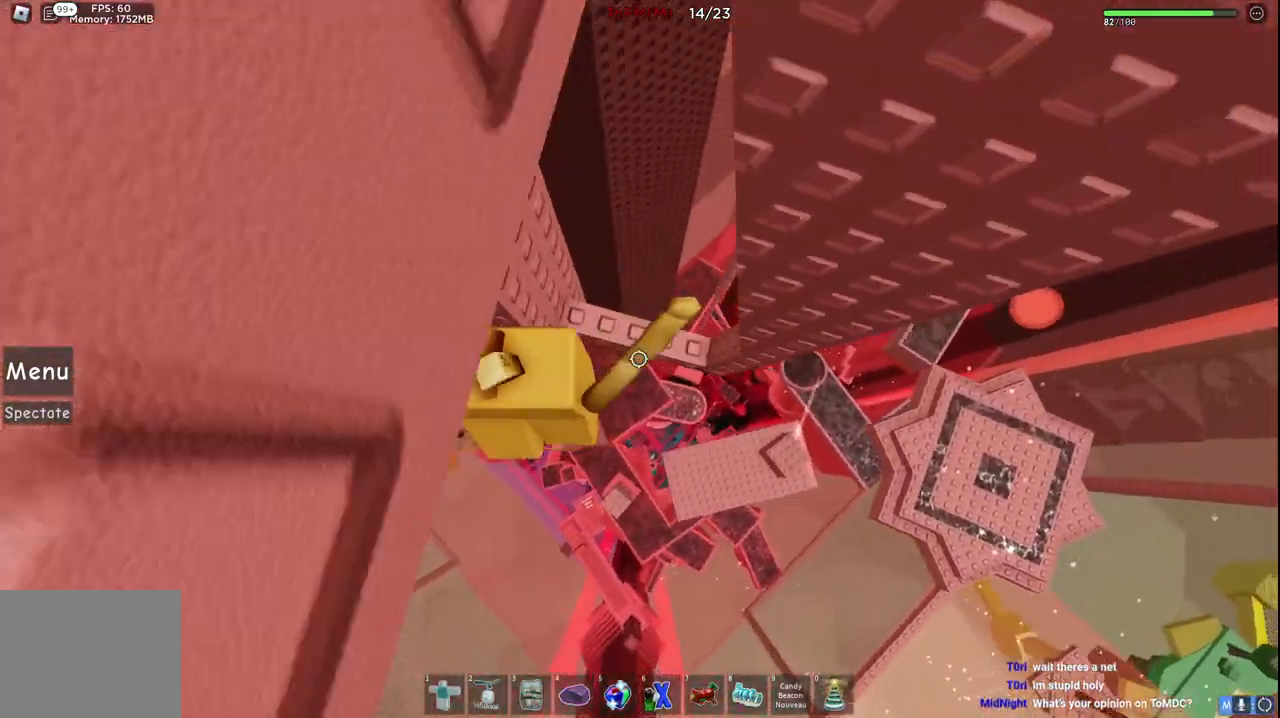
{"keys": ["d"], "events": [[217, "d", "up"], [217, "w", "up"], [417, "d", "down"]]}
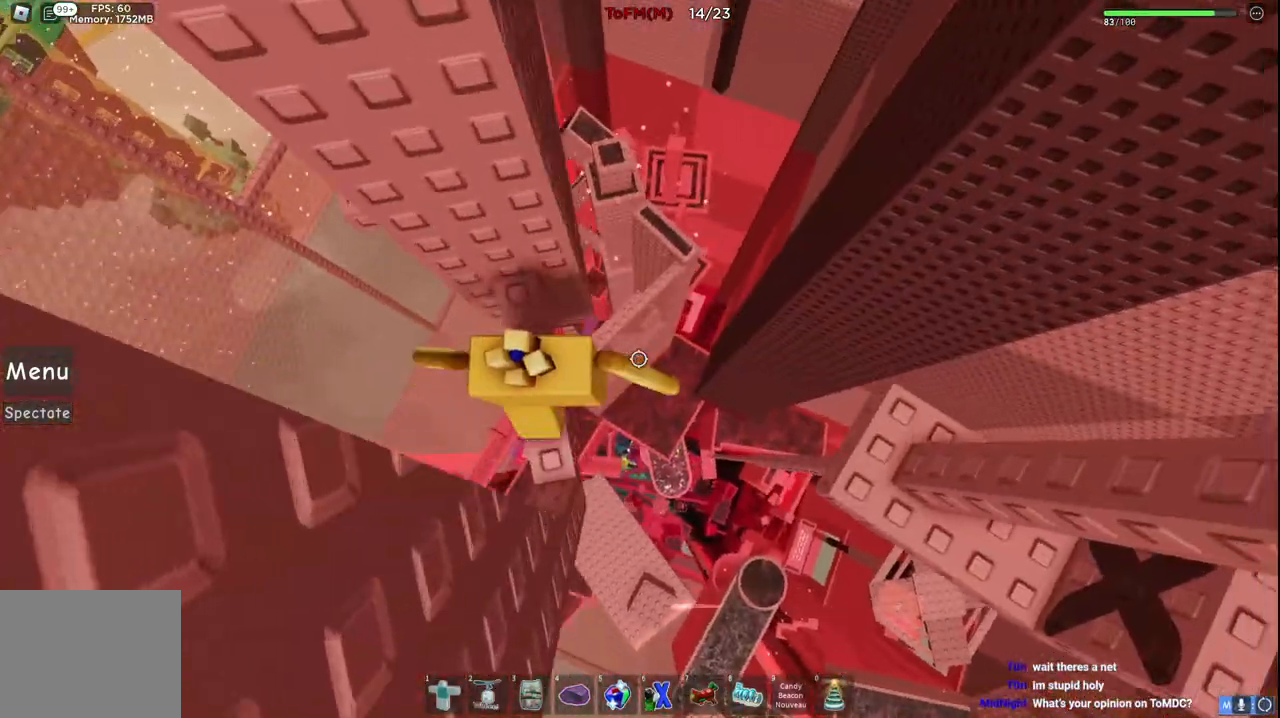
{"keys": ["d", "w"], "events": [[34, "space", "down"], [200, "space", "up"], [367, "w", "down"]]}
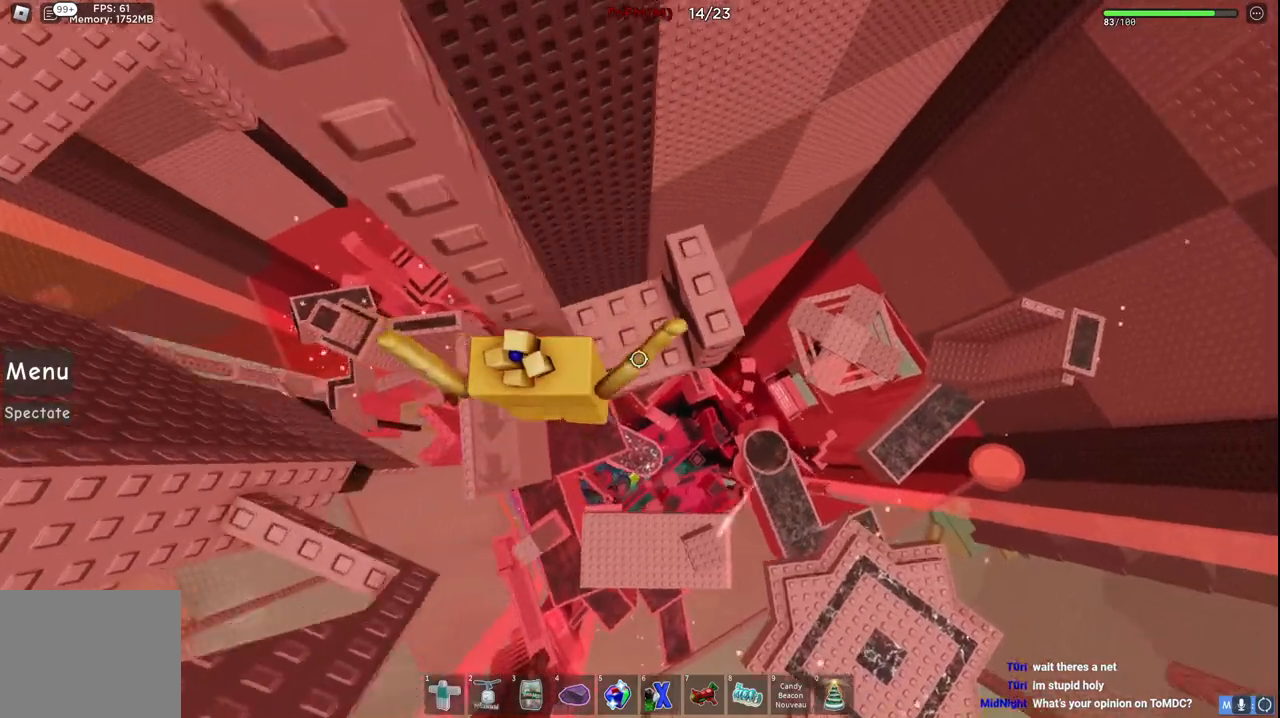
{"keys": [], "events": [[34, "d", "up"], [100, "w", "up"], [284, "w", "down"], [300, "a", "down"], [384, "a", "up"], [450, "w", "up"]]}
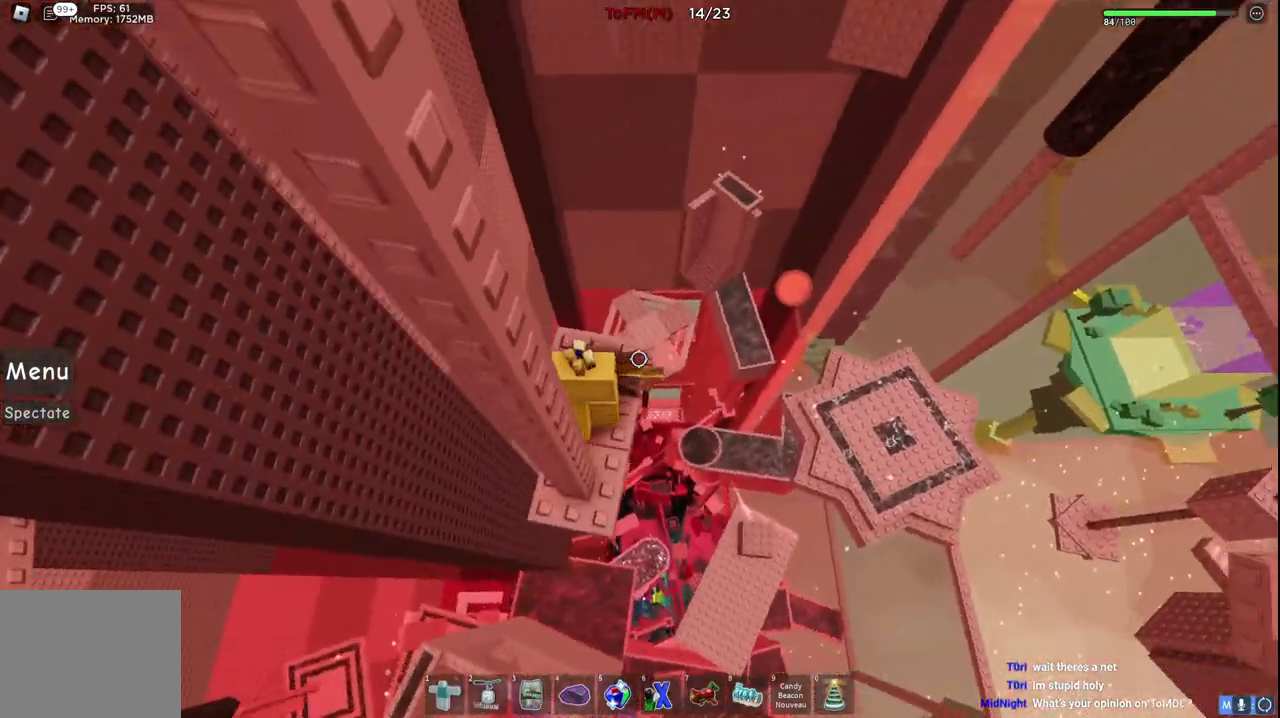
{"keys": [], "events": [[34, "w", "down"], [250, "shift", "down"], [434, "shift", "up"], [450, "w", "up"]]}
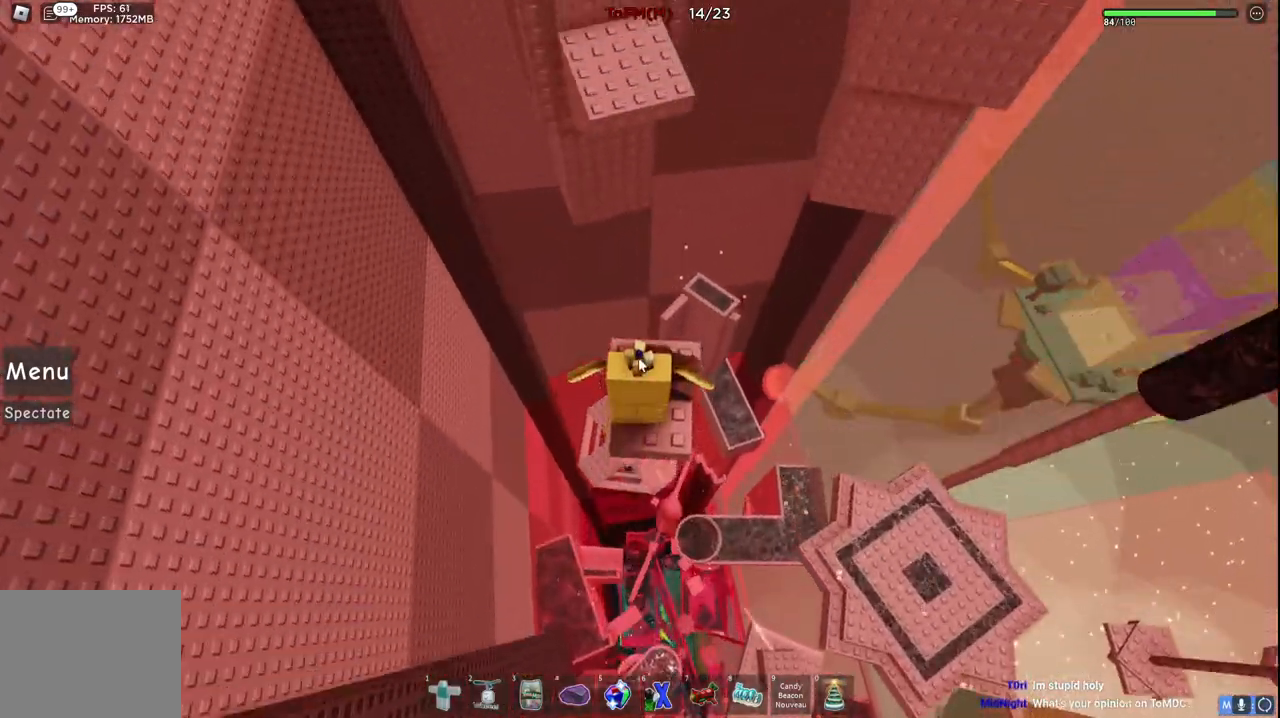
{"keys": ["w"], "events": [[384, "w", "down"]]}
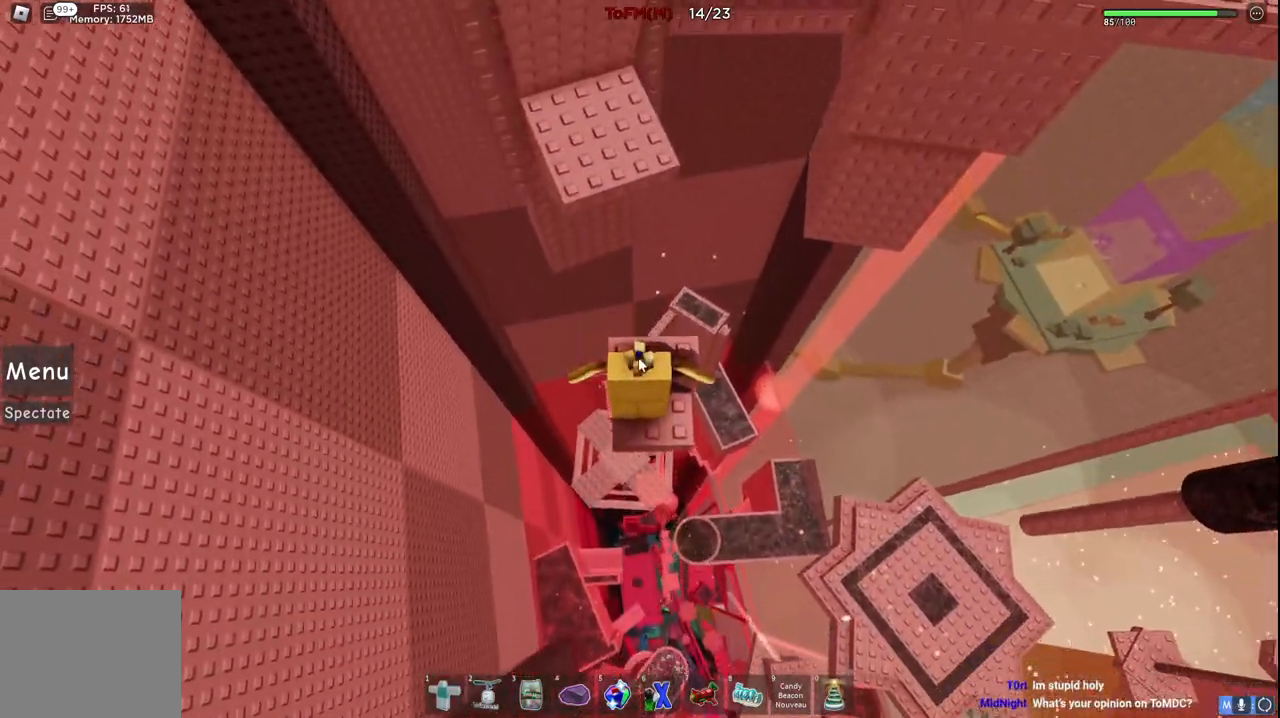
{"keys": ["shift", "space", "w"], "events": [[400, "space", "down"], [484, "shift", "down"]]}
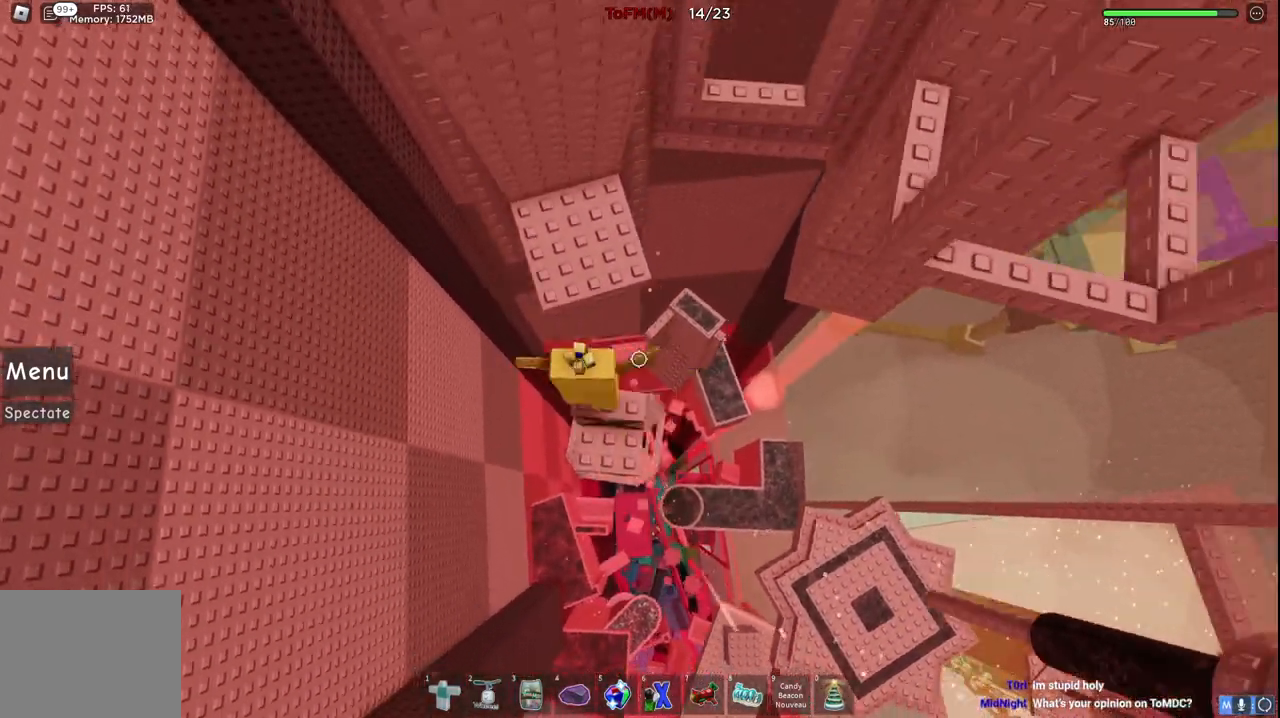
{"keys": [], "events": [[34, "space", "up"], [150, "shift", "up"], [284, "w", "up"]]}